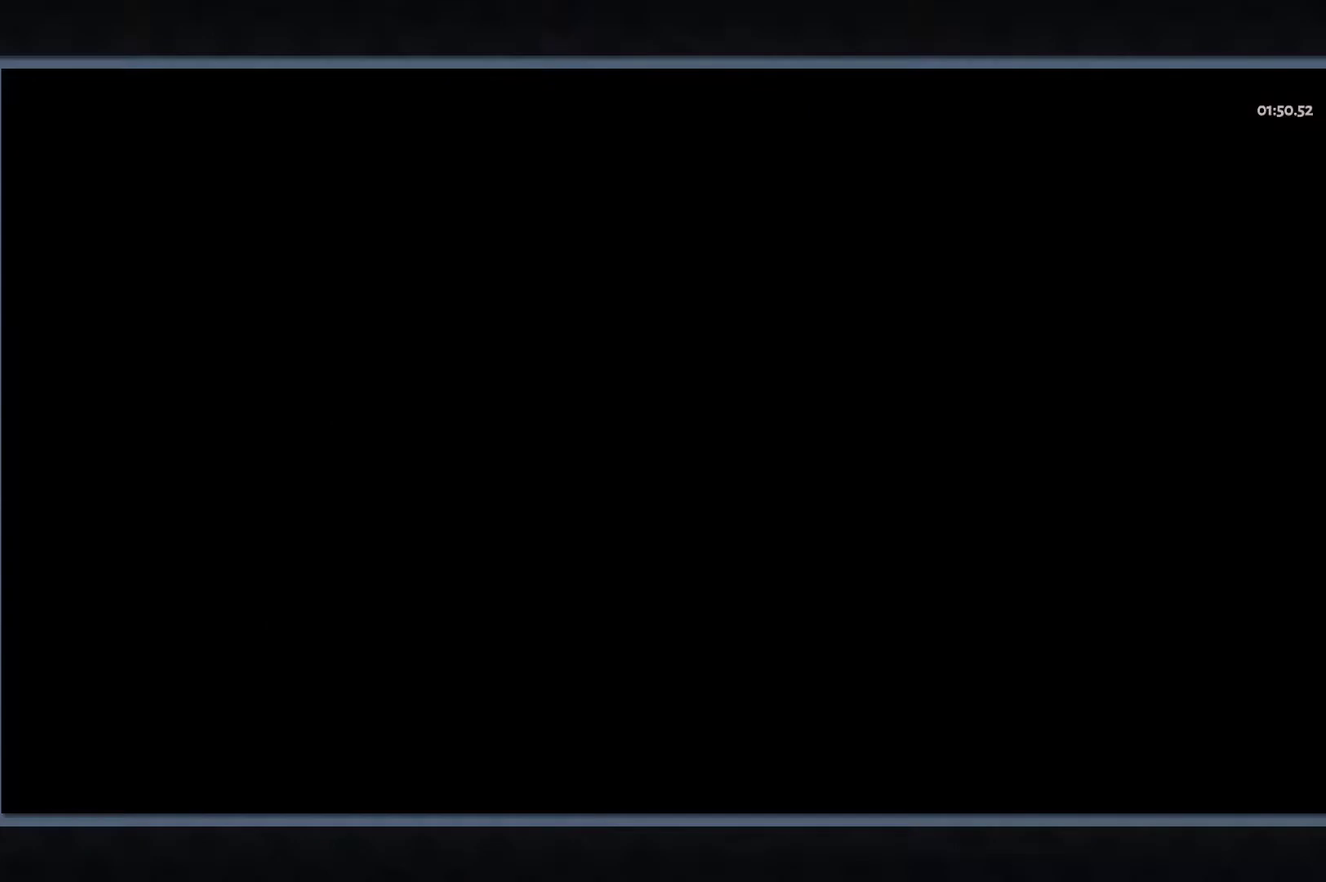
Gameplay with a controller (Xbox layout); each line is a JSON object with the inputs held at the frame after it. "events" lists button and stick changes between this image and that frame as [ms after this image, input, new state], when the widget could be followed in between.
{"buttons": [], "left_stick": "right", "right_stick": "center"}
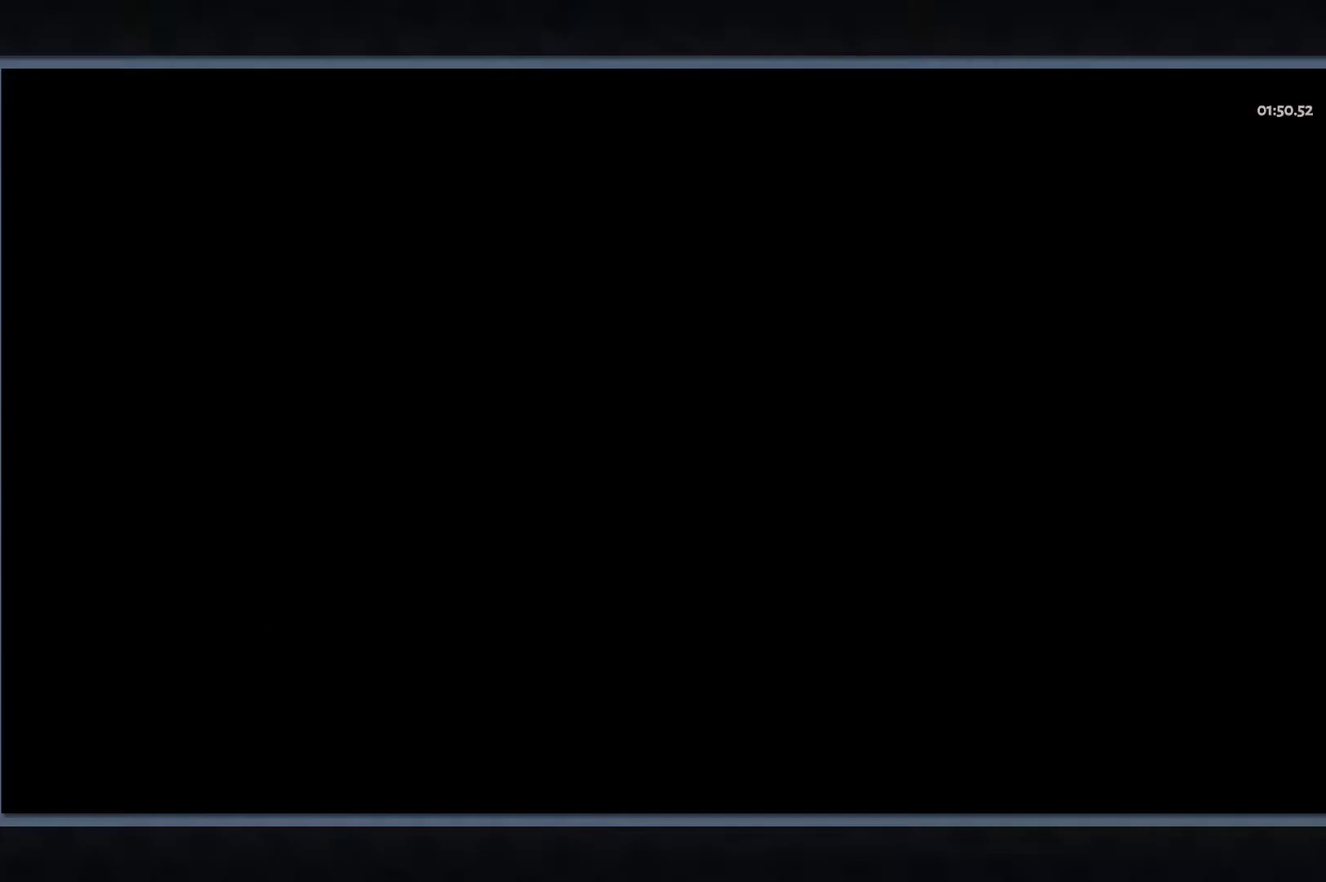
{"buttons": ["B"], "left_stick": "right", "right_stick": "center", "events": [[467, "B", "down"]]}
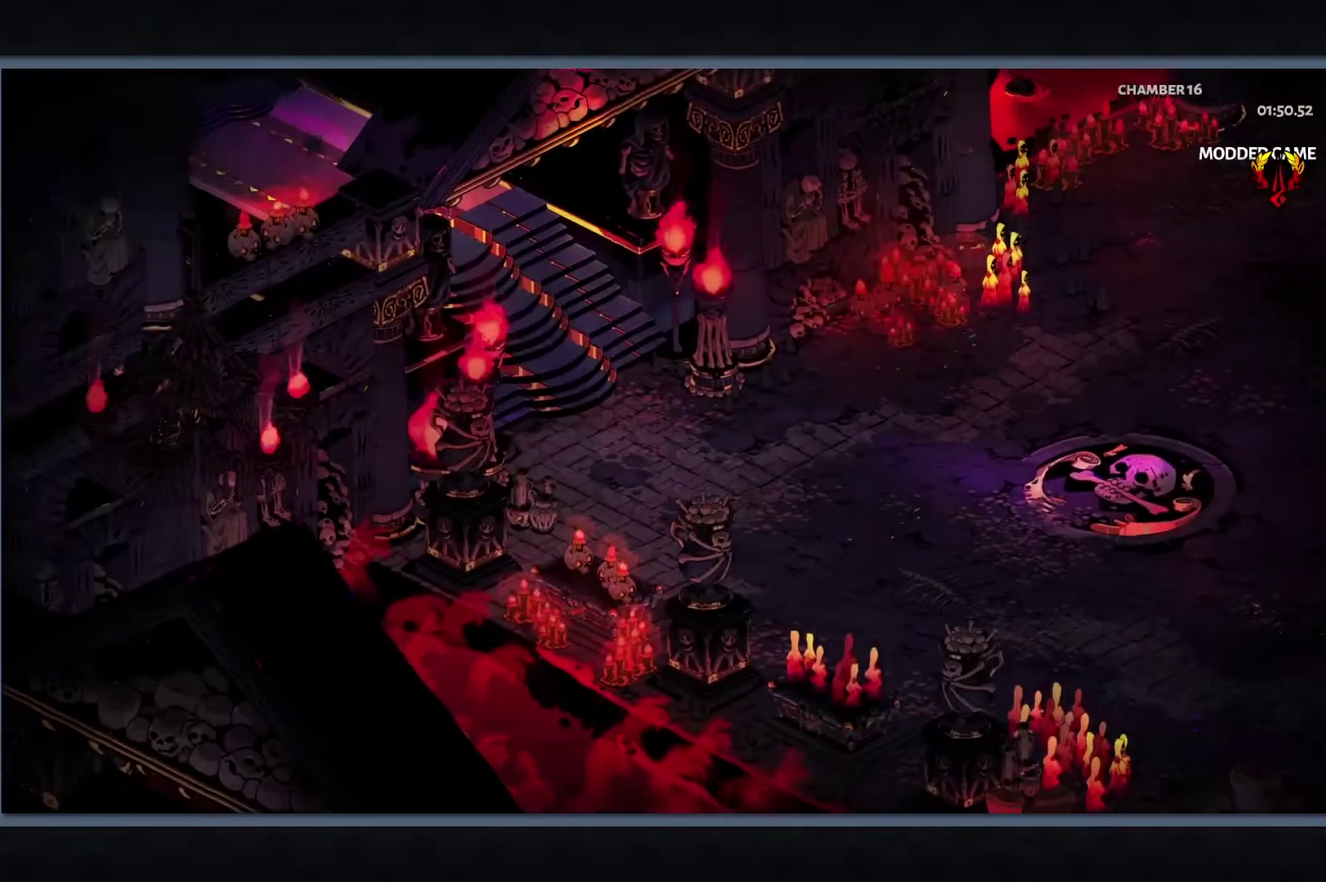
{"buttons": [], "left_stick": "right", "right_stick": "center", "events": [[133, "B", "up"], [317, "B", "down"], [483, "B", "up"]]}
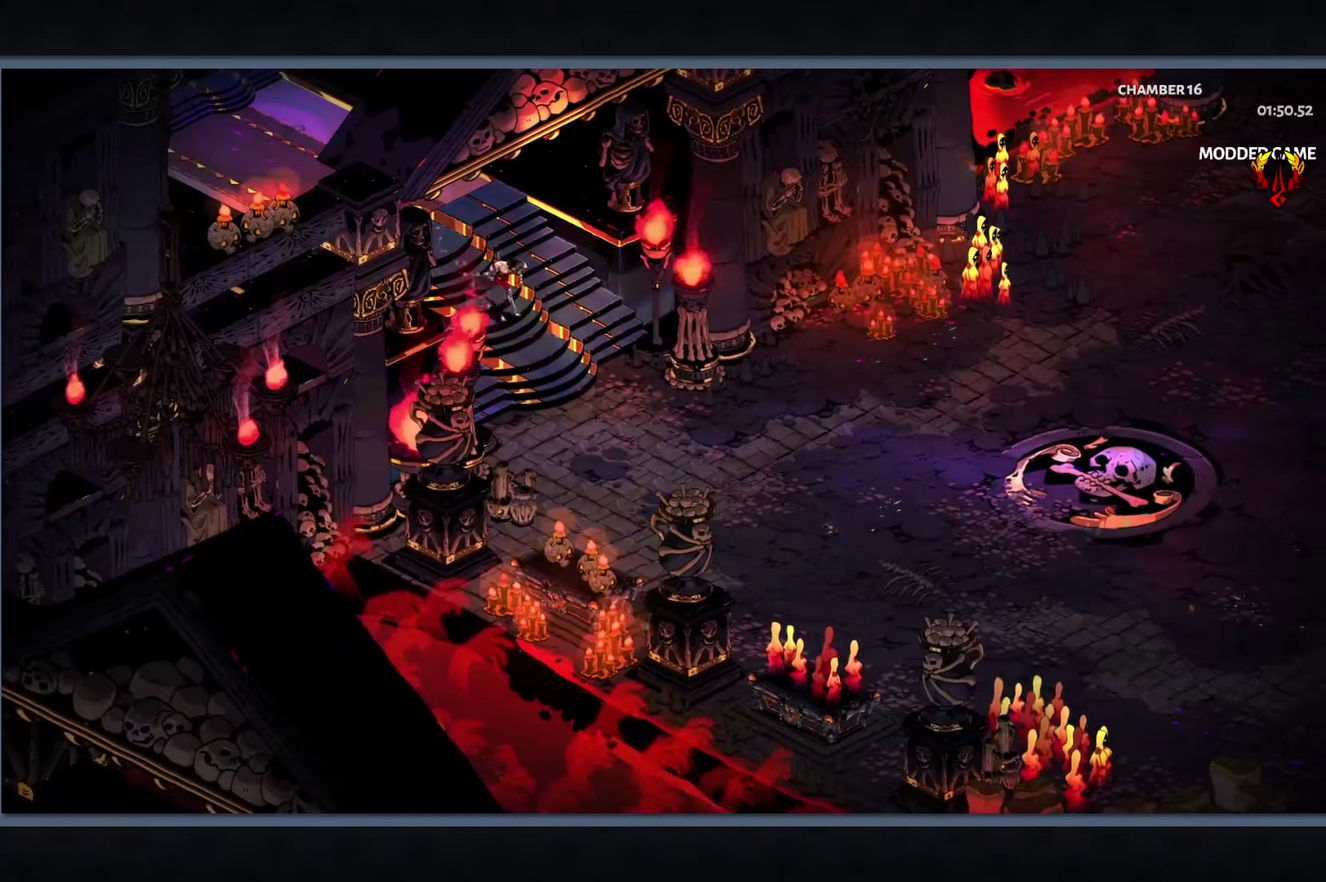
{"buttons": [], "left_stick": "right", "right_stick": "center", "events": [[250, "B", "down"], [400, "B", "up"]]}
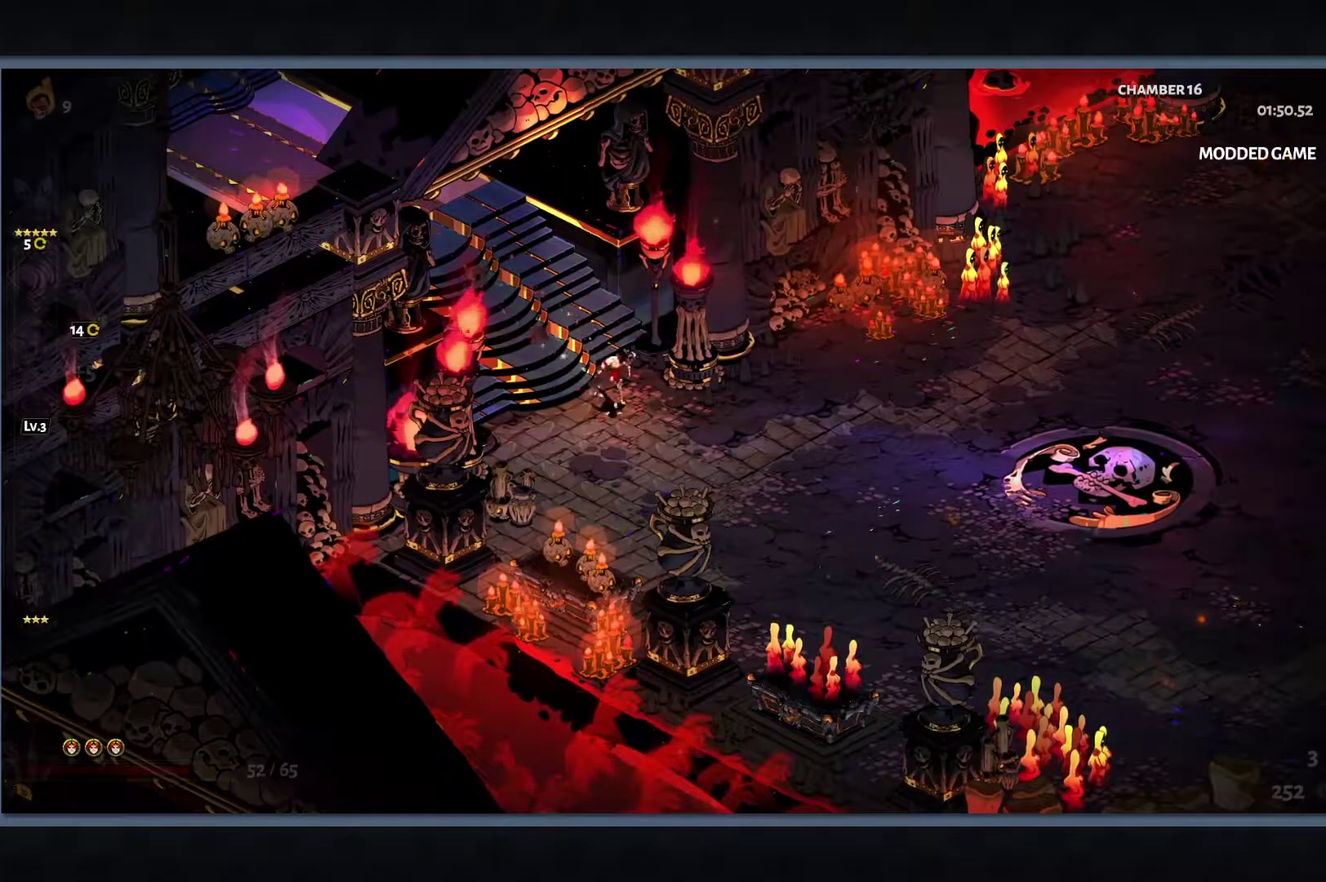
{"buttons": ["B"], "left_stick": "right", "right_stick": "center", "events": [[33, "B", "down"], [150, "B", "up"], [250, "B", "down"], [367, "B", "up"], [467, "B", "down"]]}
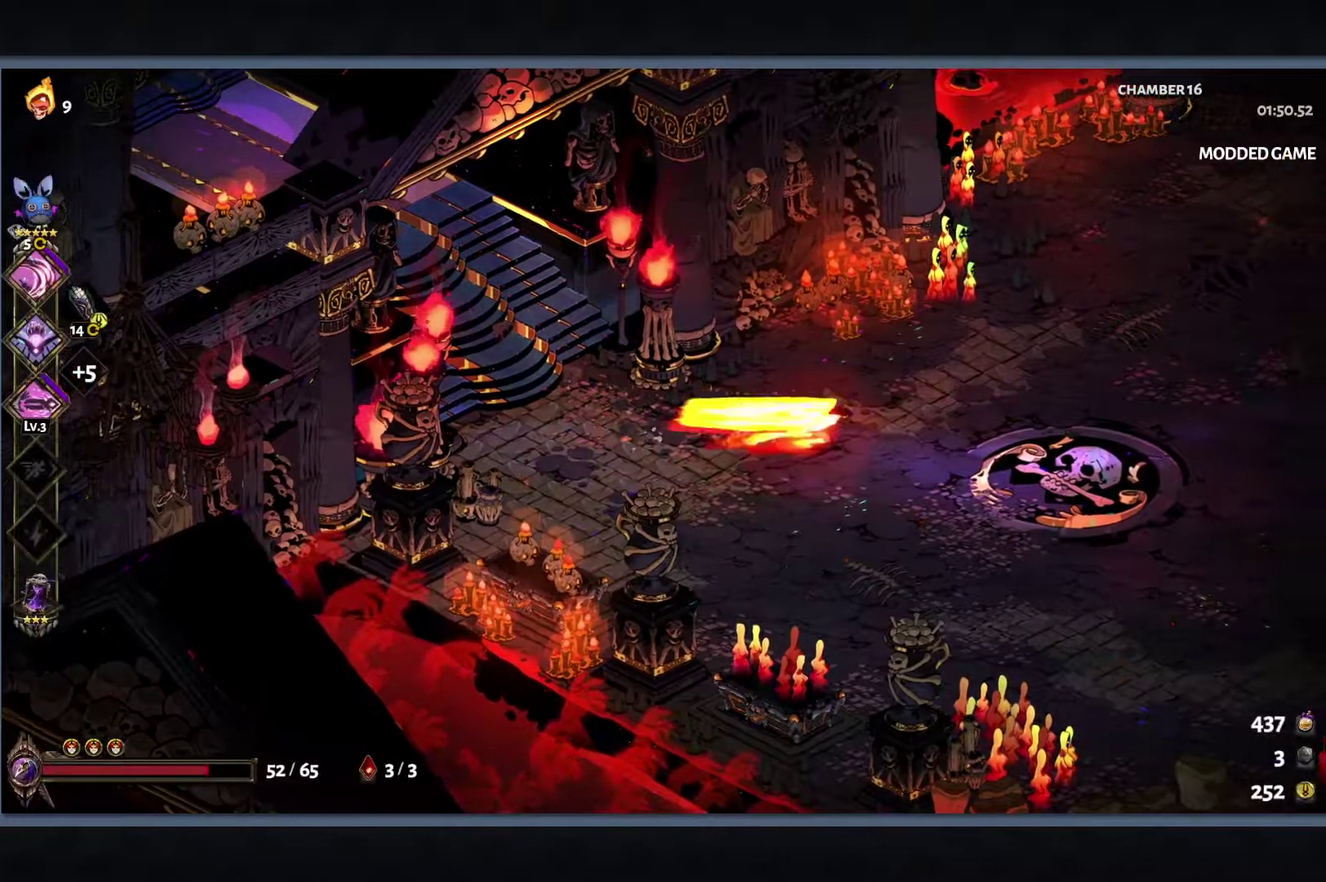
{"buttons": [], "left_stick": "right", "right_stick": "center", "events": [[117, "B", "up"]]}
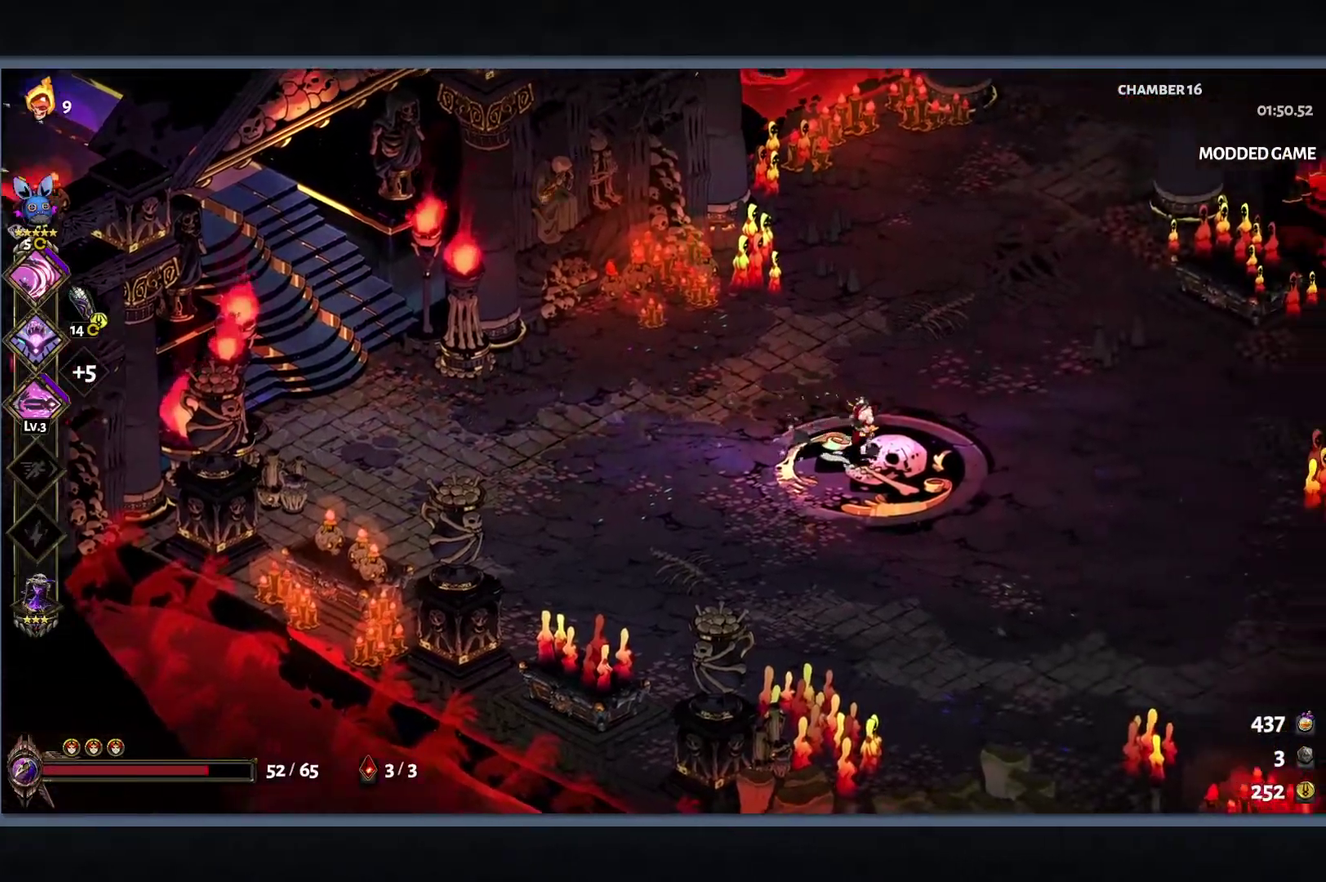
{"buttons": [], "left_stick": "right", "right_stick": "center", "events": [[50, "B", "down"], [183, "B", "up"], [267, "B", "down"], [400, "B", "up"]]}
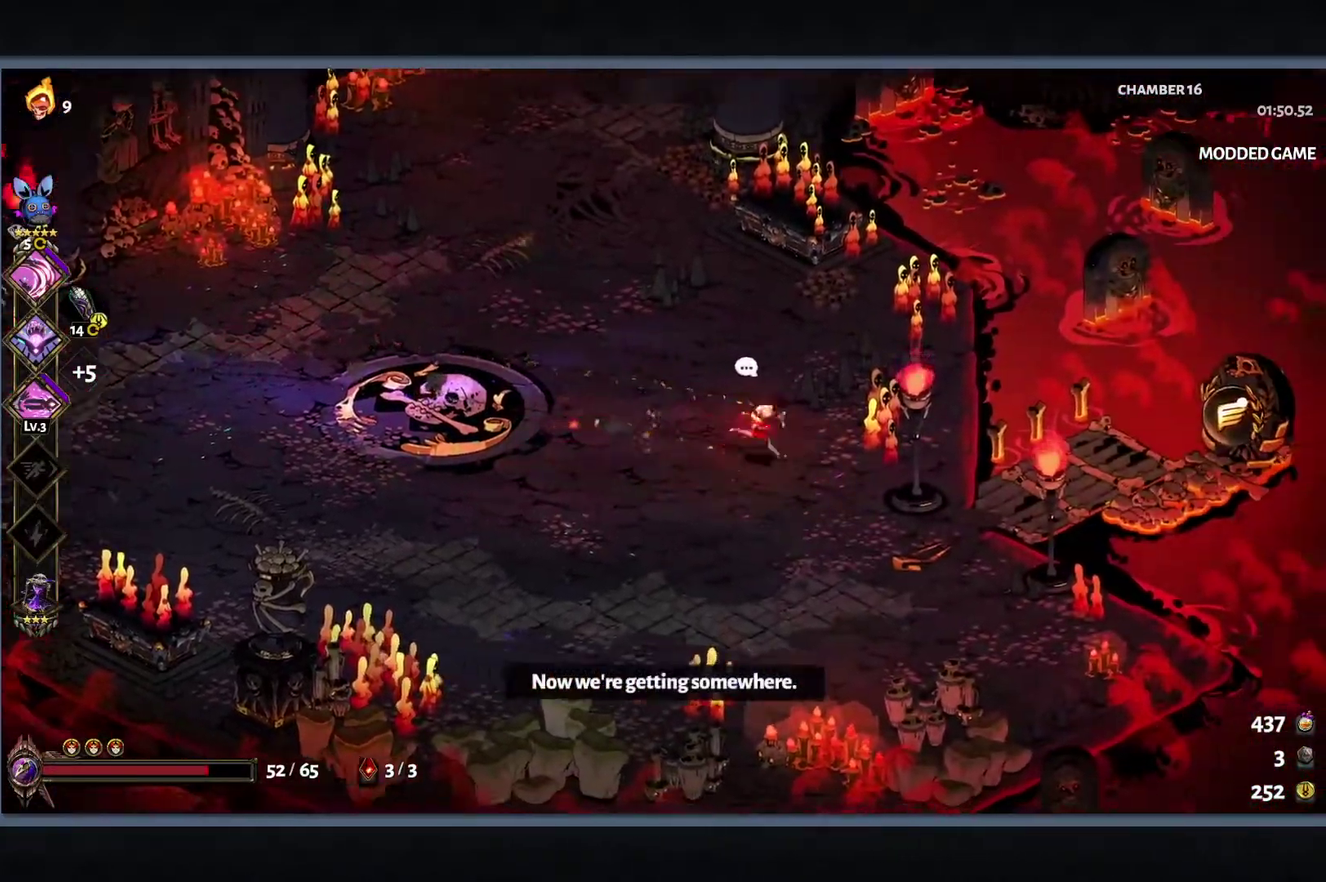
{"buttons": ["B"], "left_stick": "right", "right_stick": "center", "events": [[383, "B", "down"]]}
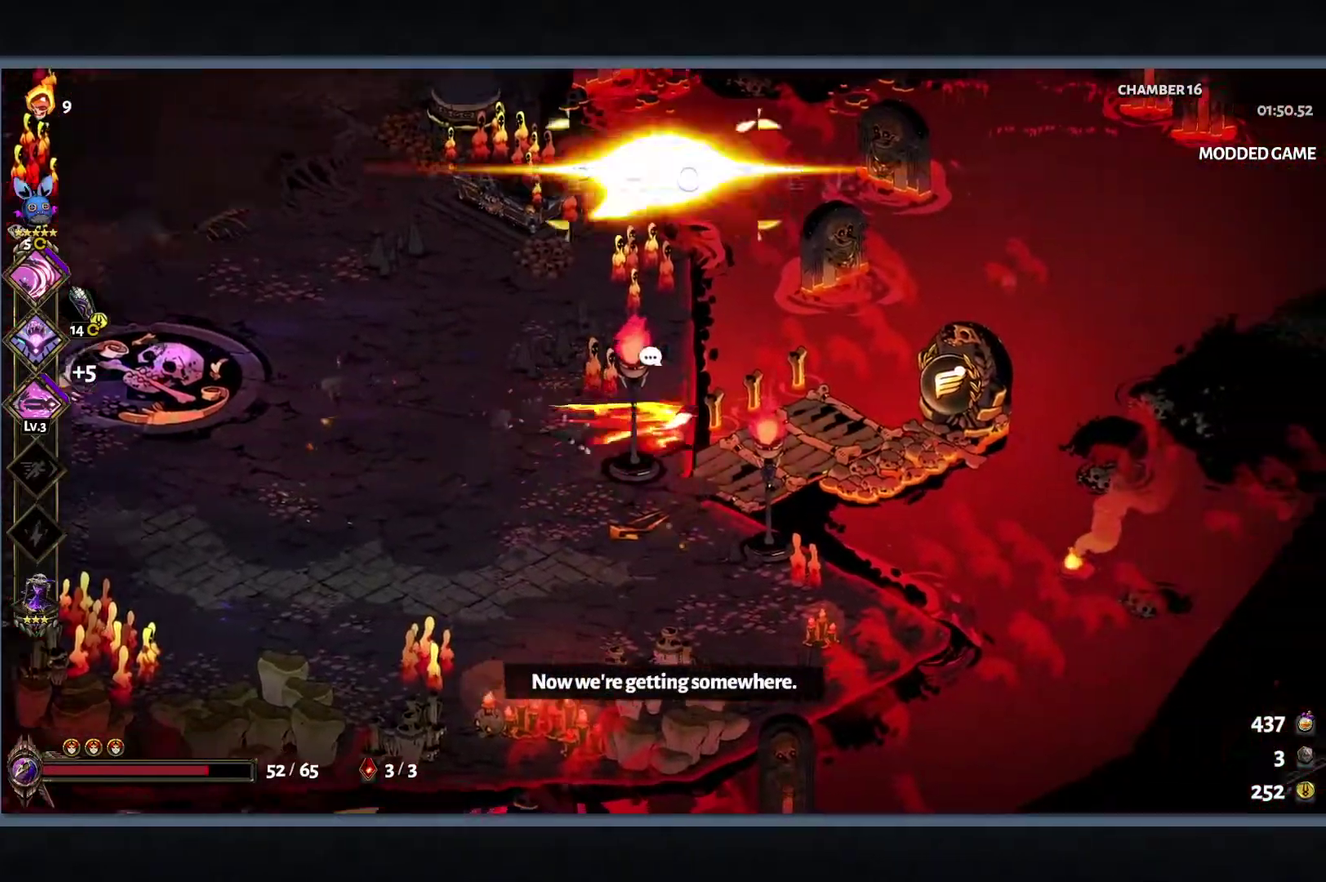
{"buttons": [], "left_stick": "right", "right_stick": "center", "events": [[17, "B", "up"], [267, "R1", "down"], [317, "R1", "up"], [450, "R1", "down"], [500, "R1", "up"]]}
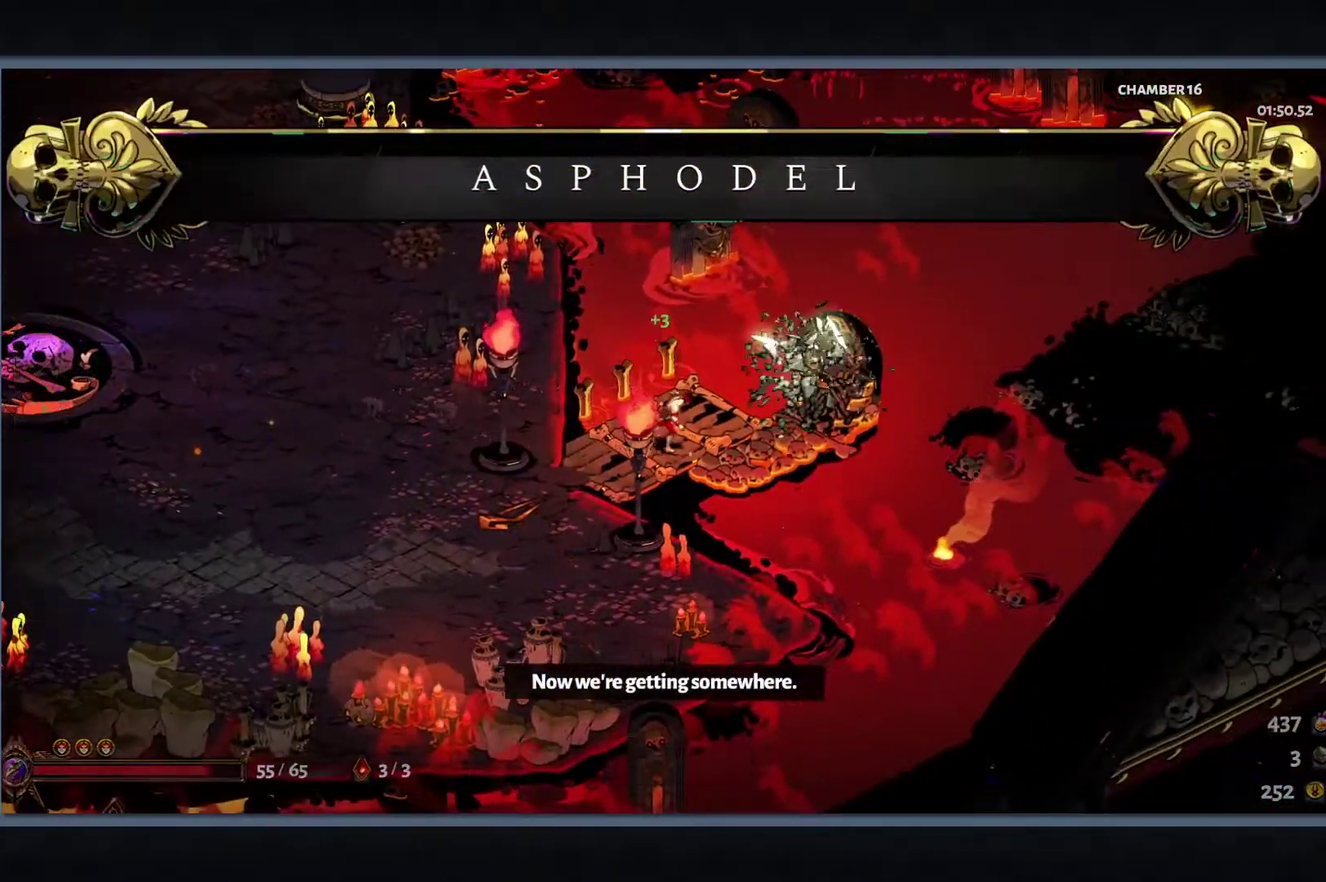
{"buttons": [], "left_stick": "center", "right_stick": "center", "events": [[33, "left_stick", "center"]]}
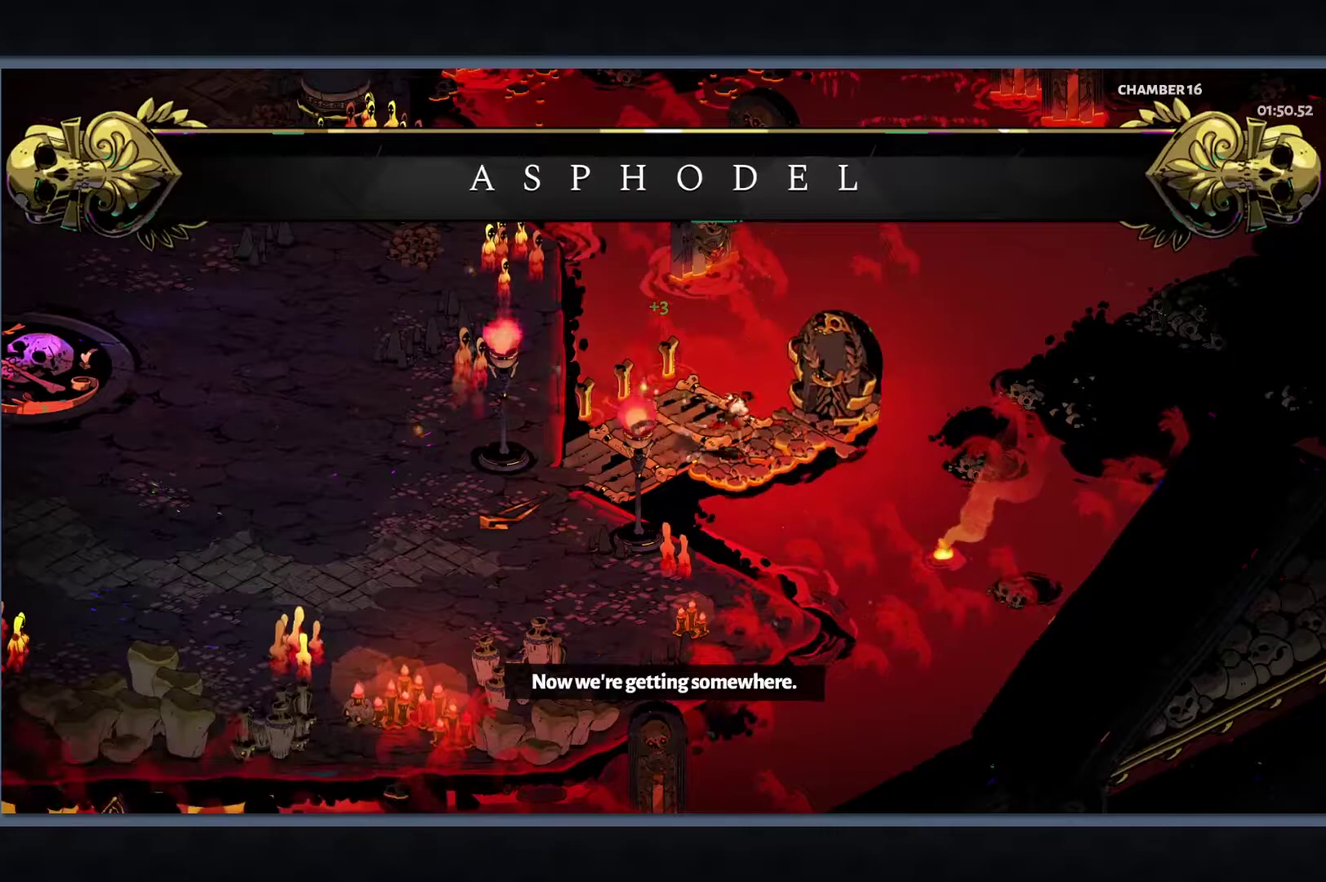
{"buttons": [], "left_stick": "center", "right_stick": "center", "events": []}
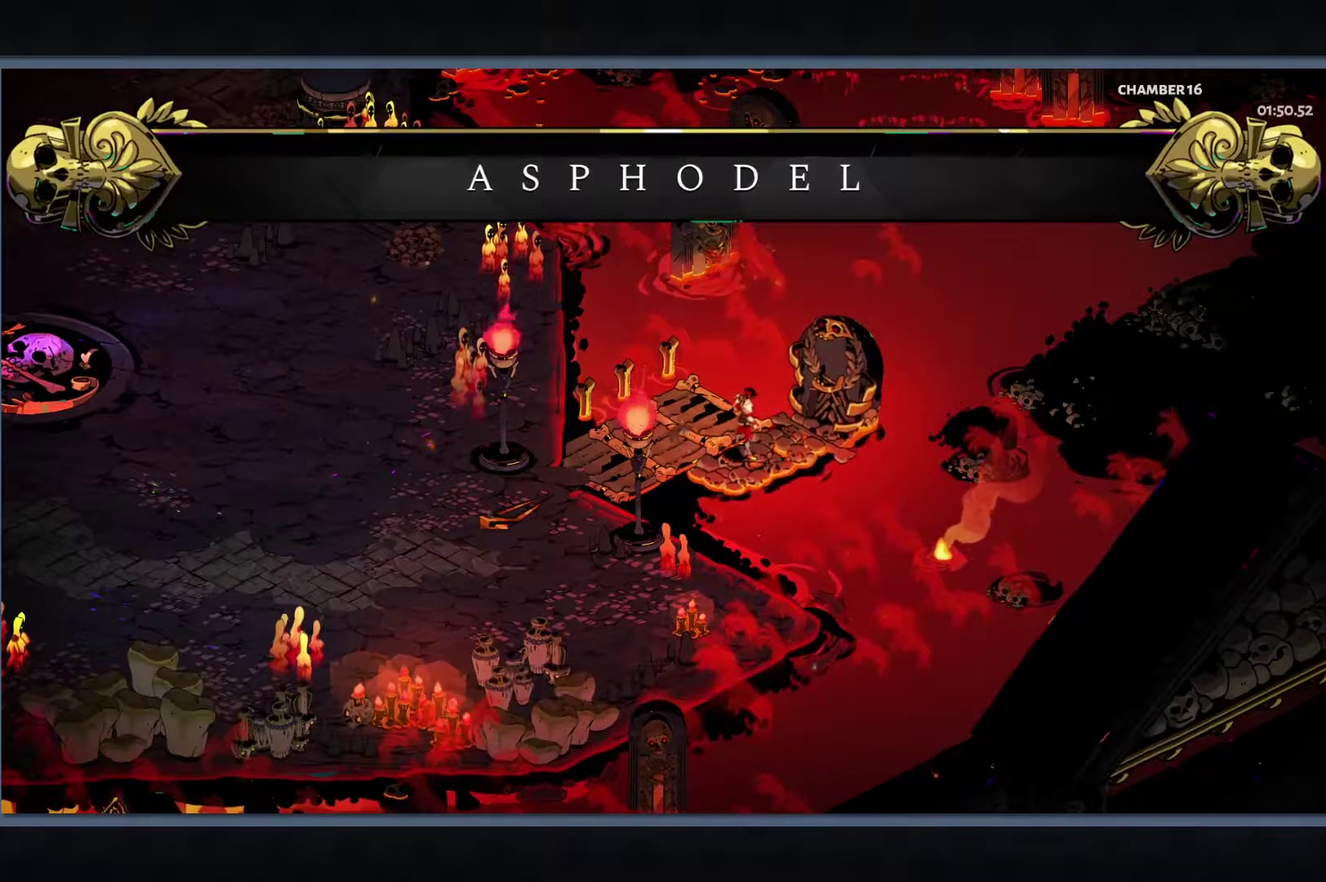
{"buttons": [], "left_stick": "center", "right_stick": "center", "events": []}
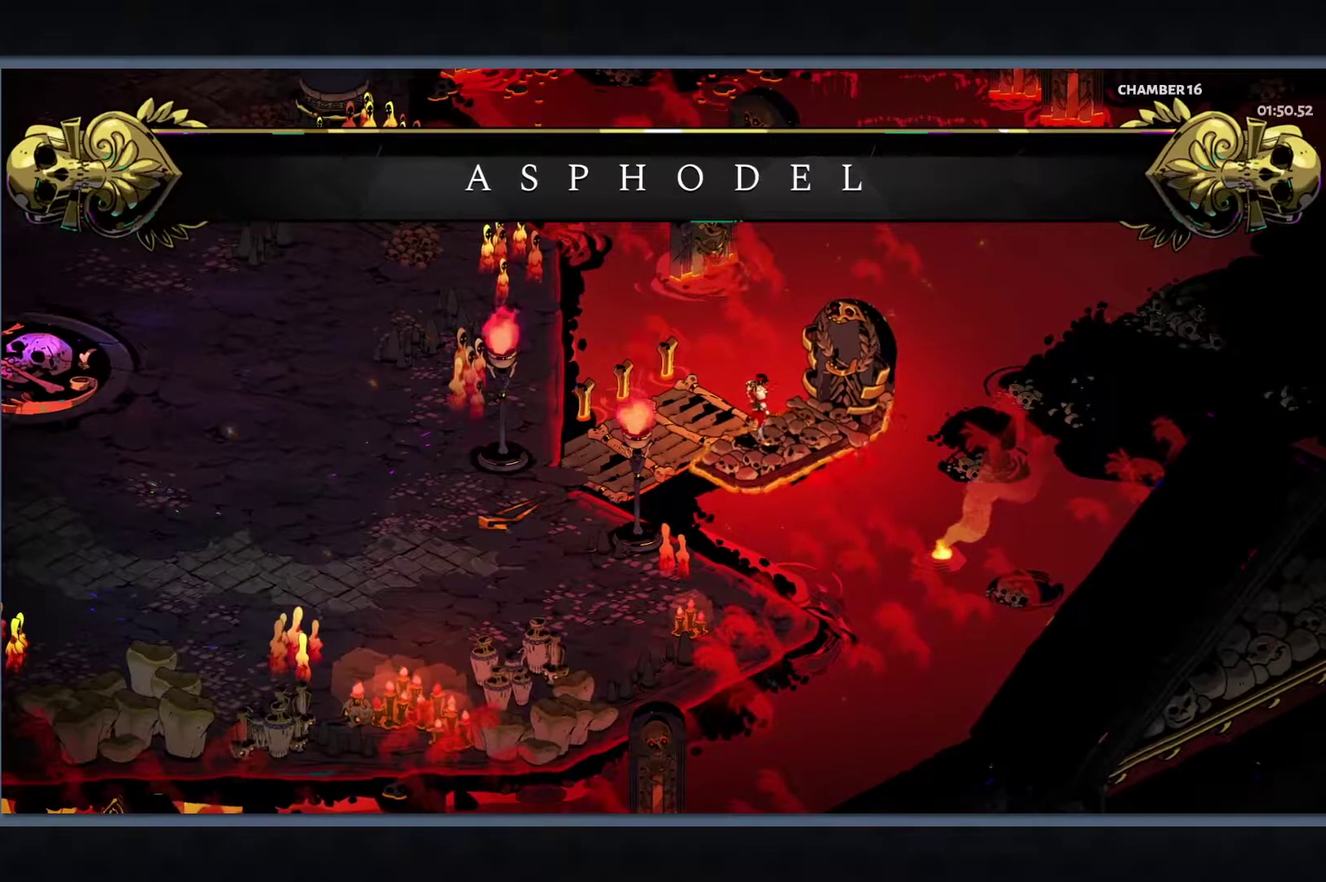
{"buttons": [], "left_stick": "center", "right_stick": "center", "events": []}
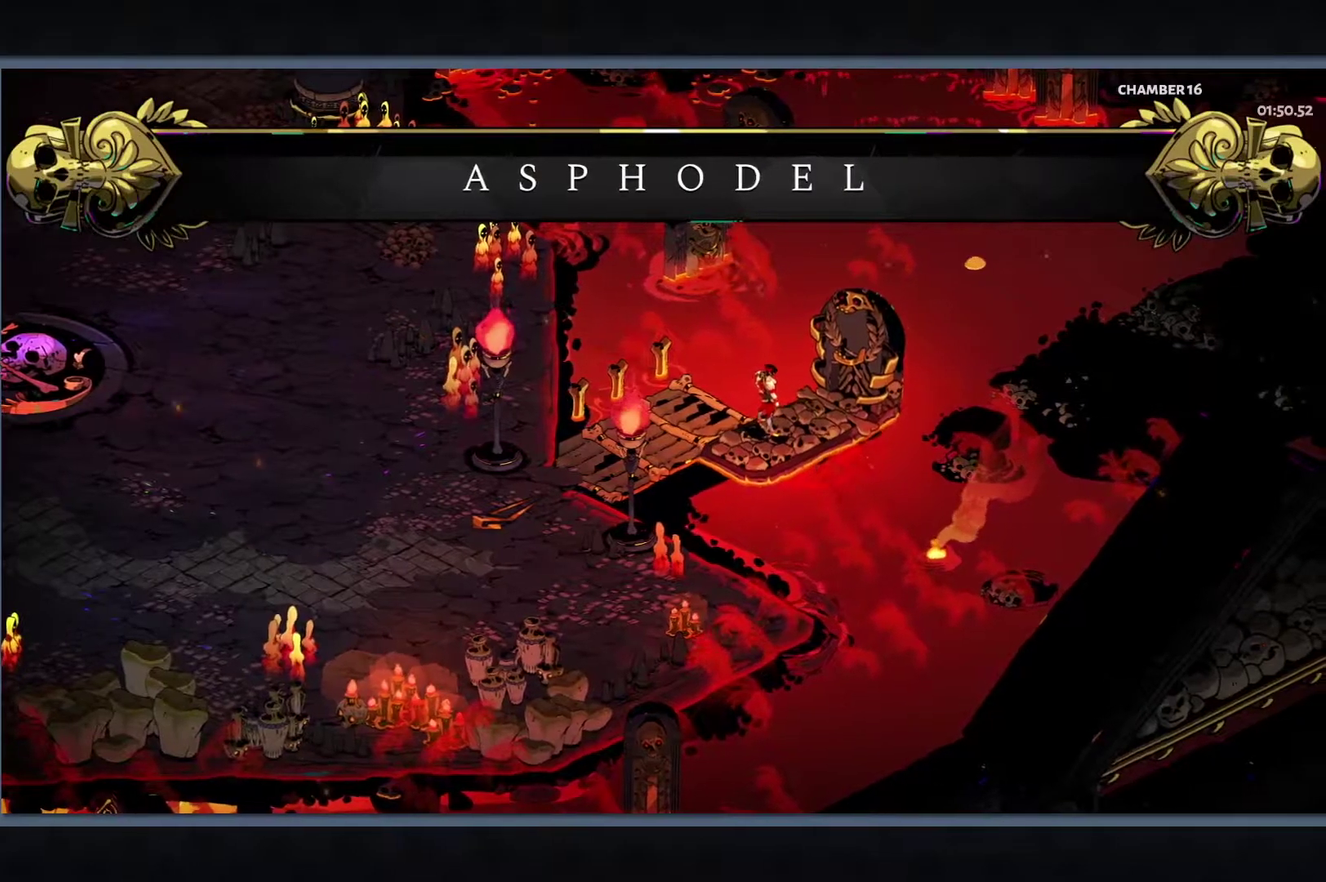
{"buttons": [], "left_stick": "center", "right_stick": "center", "events": []}
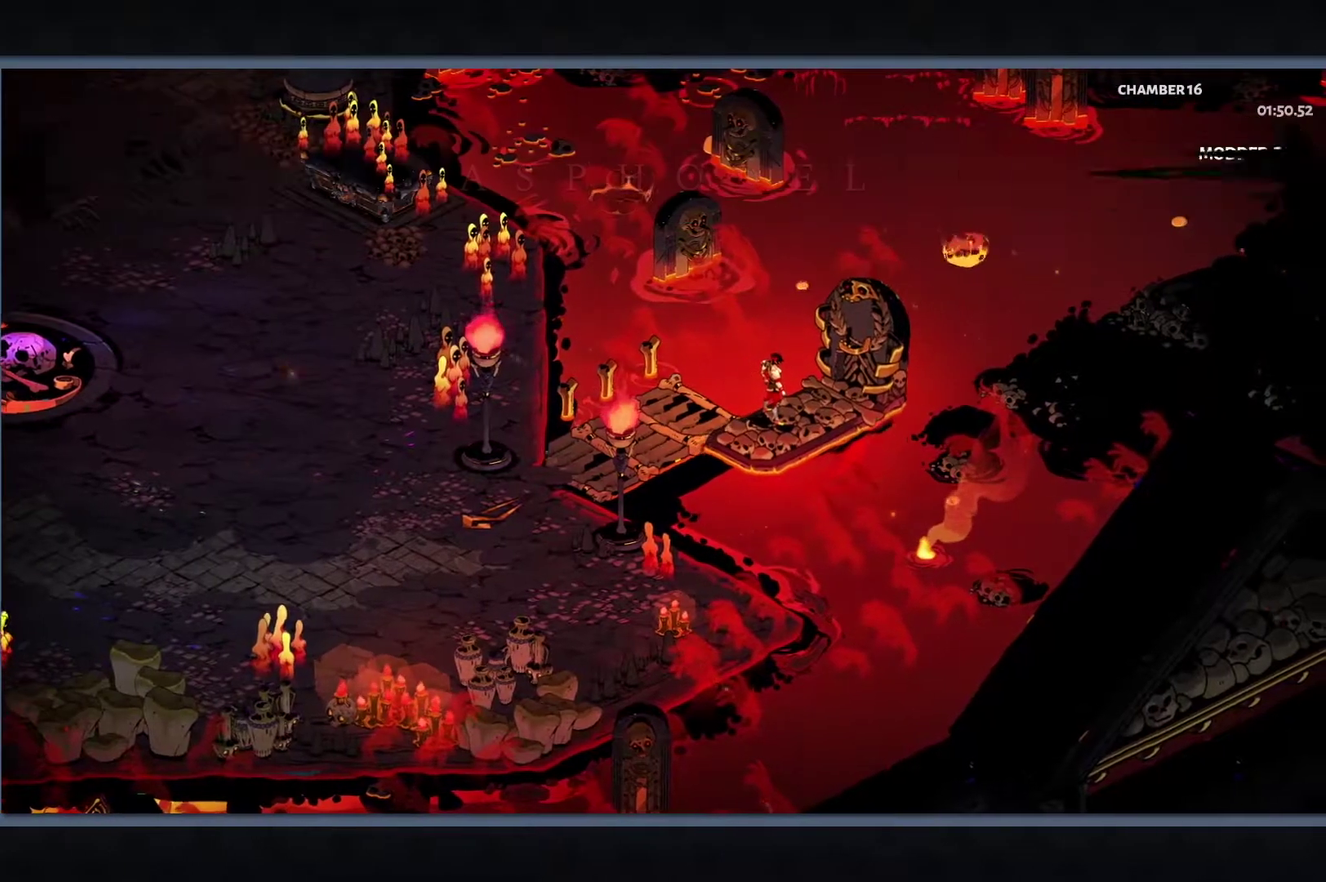
{"buttons": [], "left_stick": "center", "right_stick": "center", "events": []}
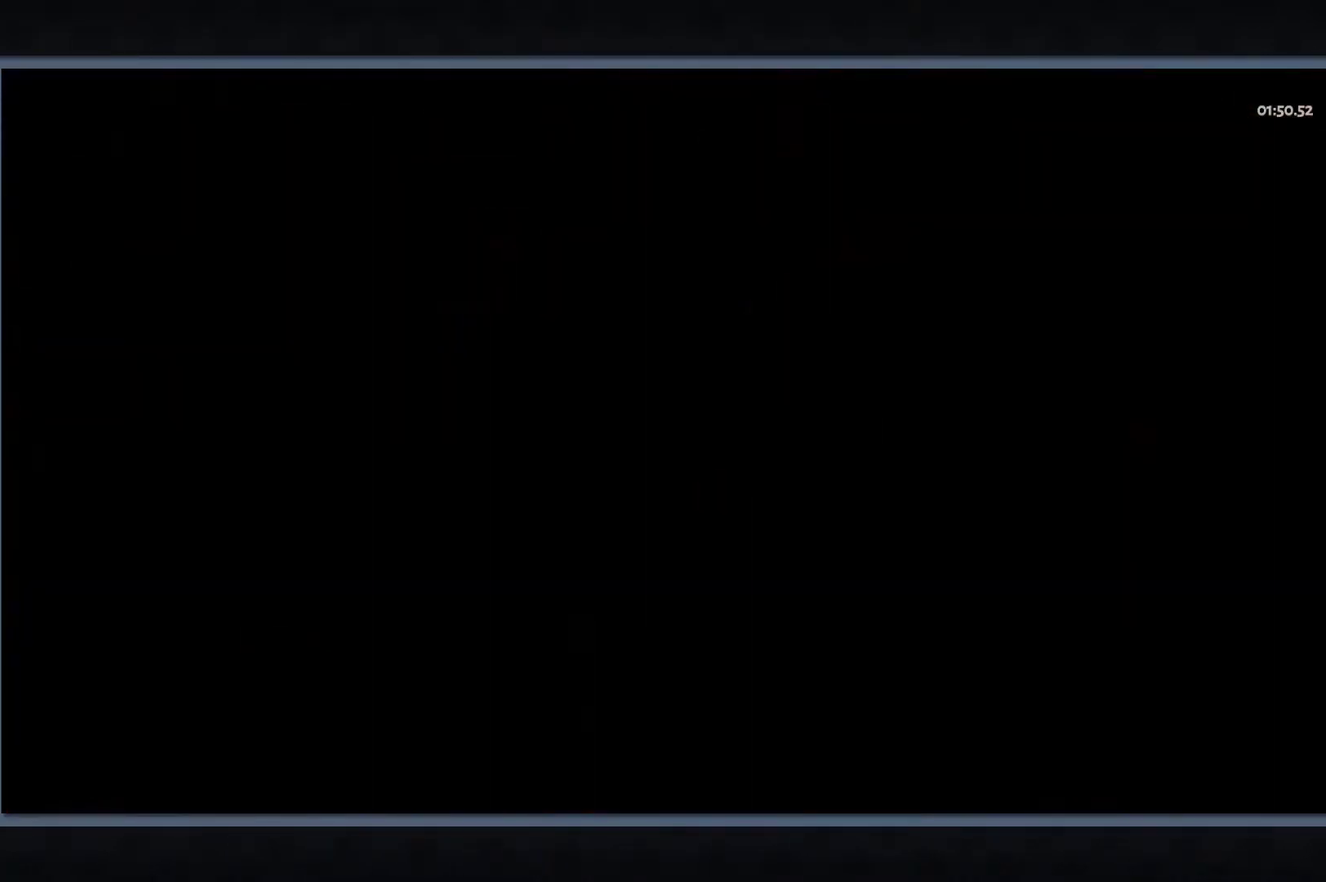
{"buttons": [], "left_stick": "center", "right_stick": "center", "events": []}
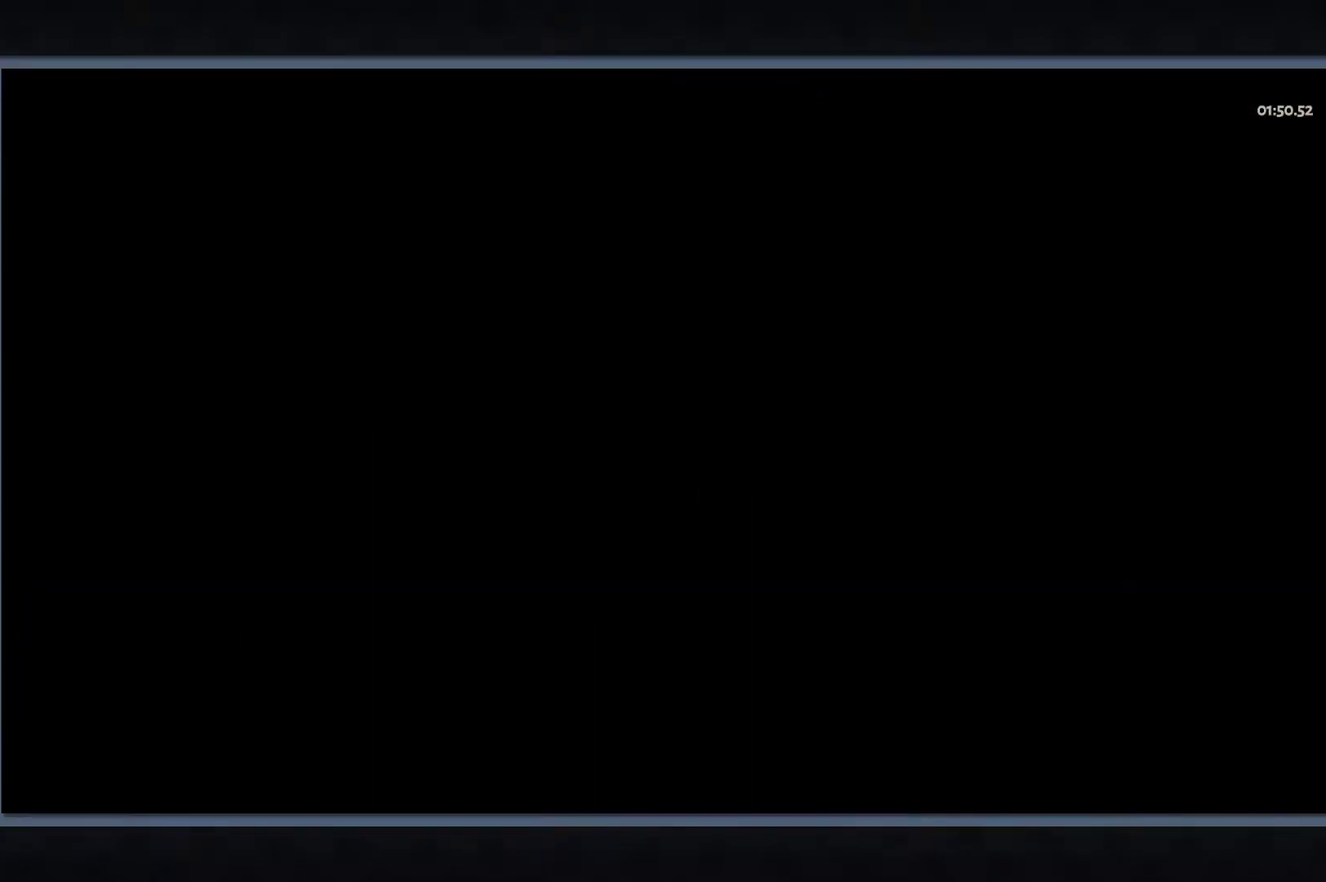
{"buttons": [], "left_stick": "center", "right_stick": "center", "events": []}
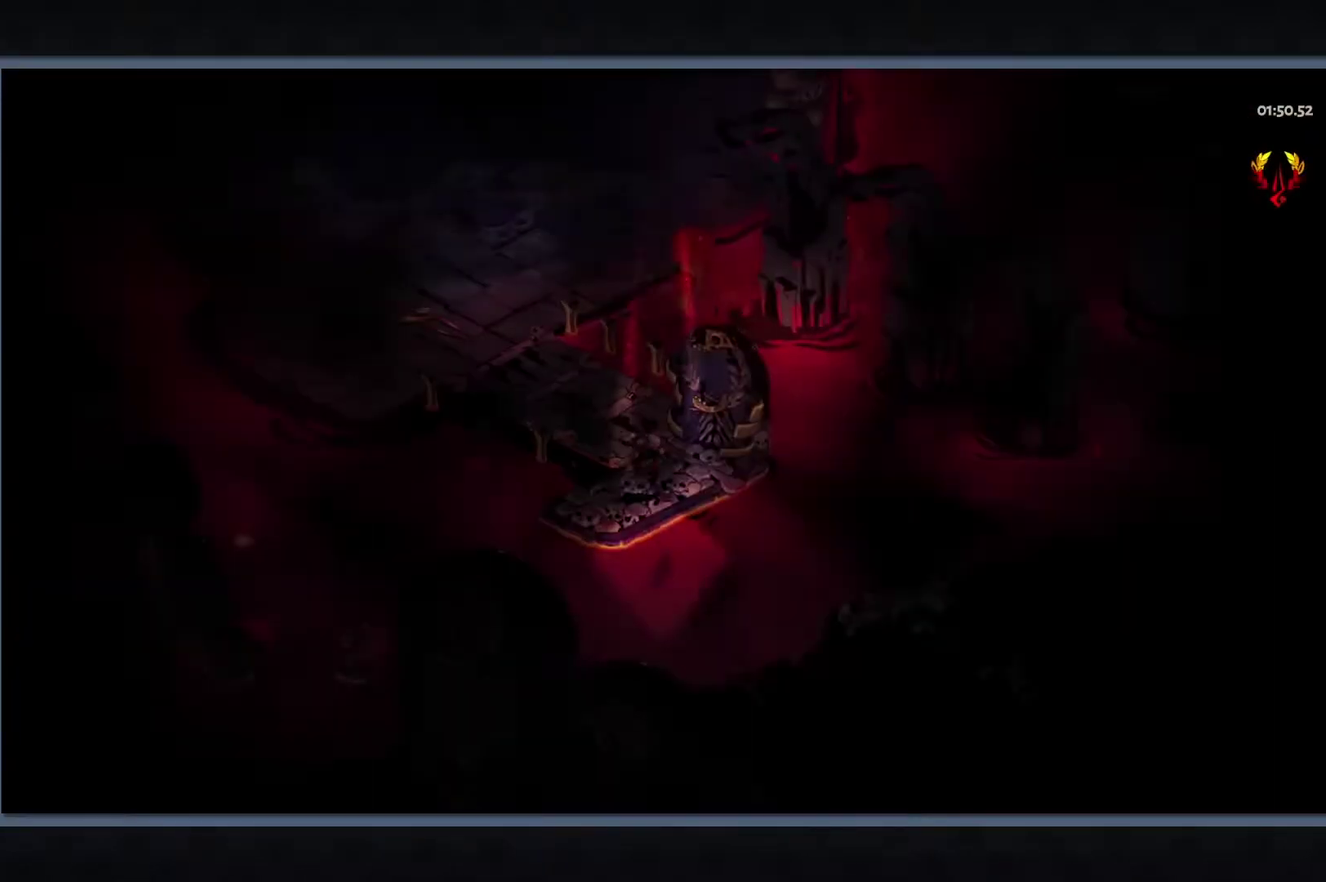
{"buttons": [], "left_stick": "up", "right_stick": "center", "events": [[300, "left_stick", "up"]]}
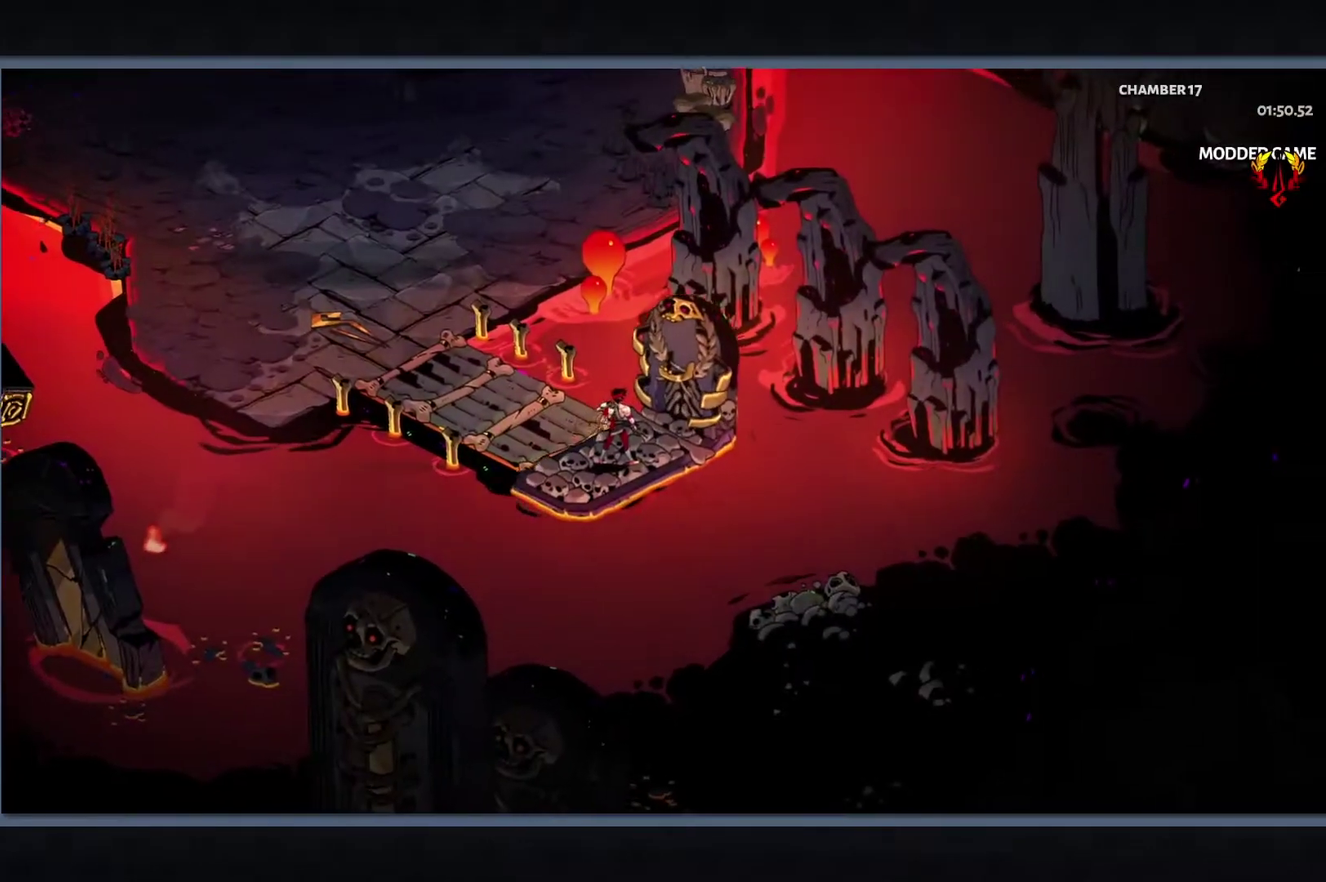
{"buttons": [], "left_stick": "up", "right_stick": "center", "events": [[150, "left_stick", "center"], [367, "left_stick", "up"]]}
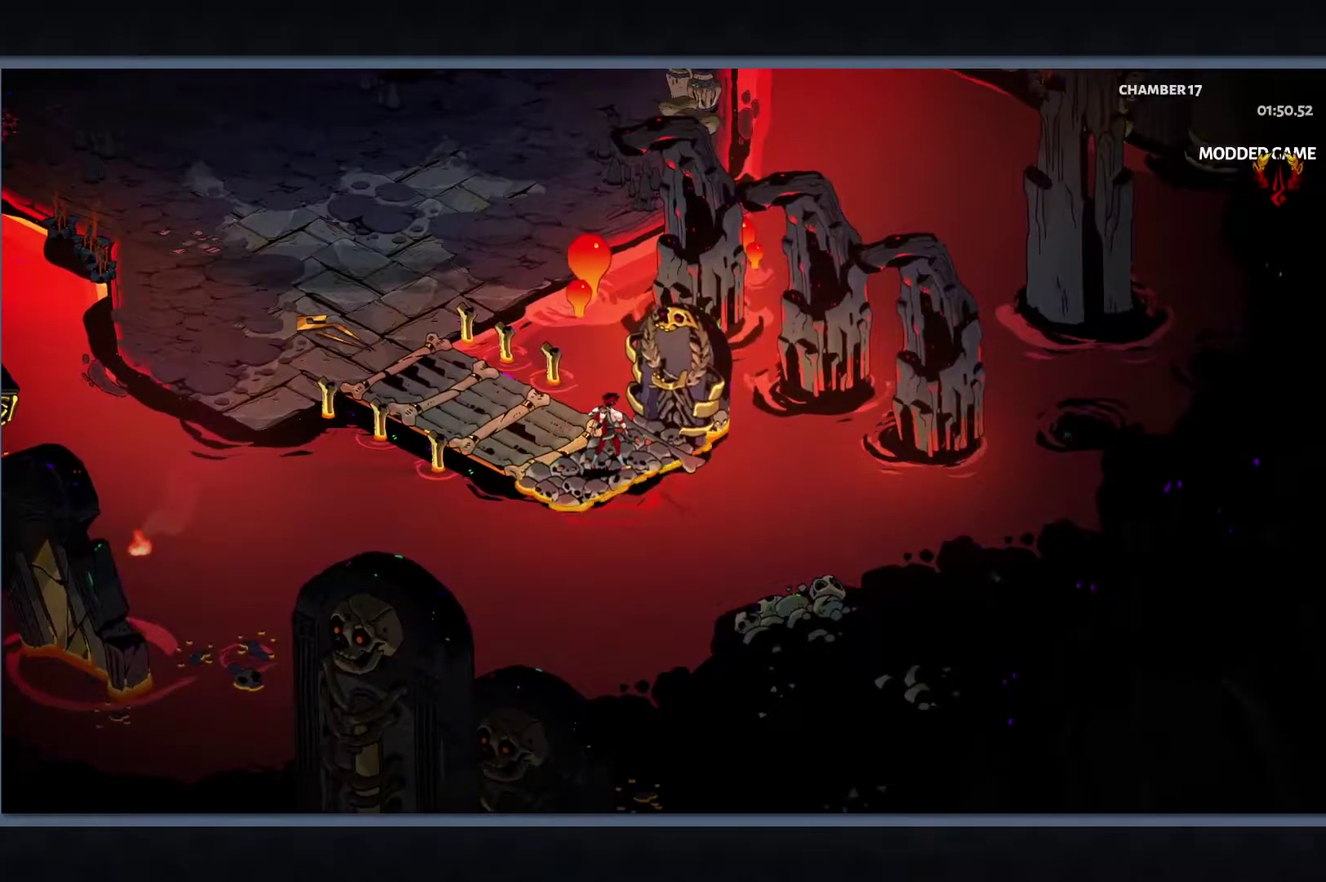
{"buttons": ["B"], "left_stick": "up", "right_stick": "center", "events": [[183, "B", "down"], [333, "B", "up"], [450, "B", "down"]]}
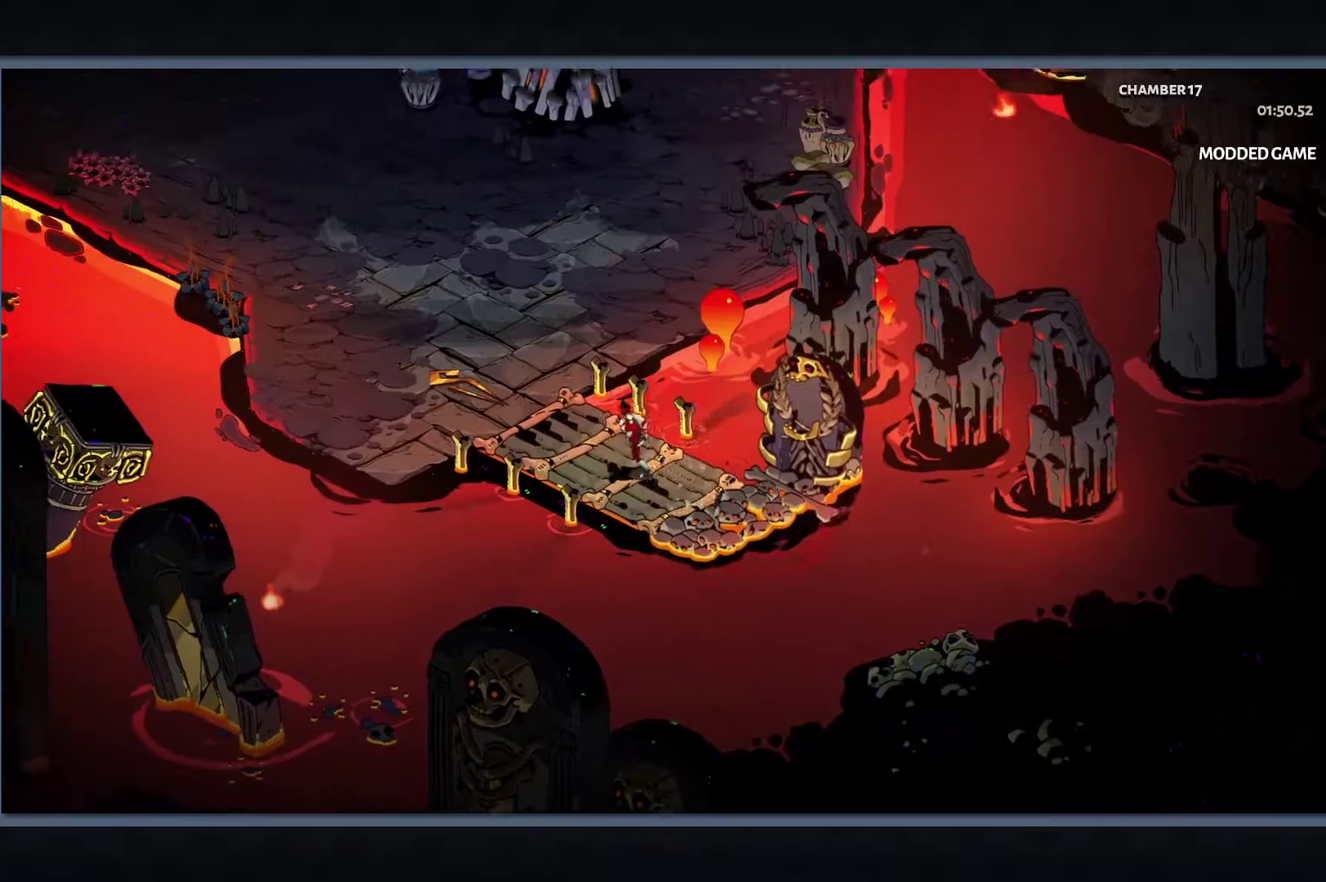
{"buttons": [], "left_stick": "up", "right_stick": "center", "events": [[117, "B", "up"], [200, "B", "down"], [333, "B", "up"]]}
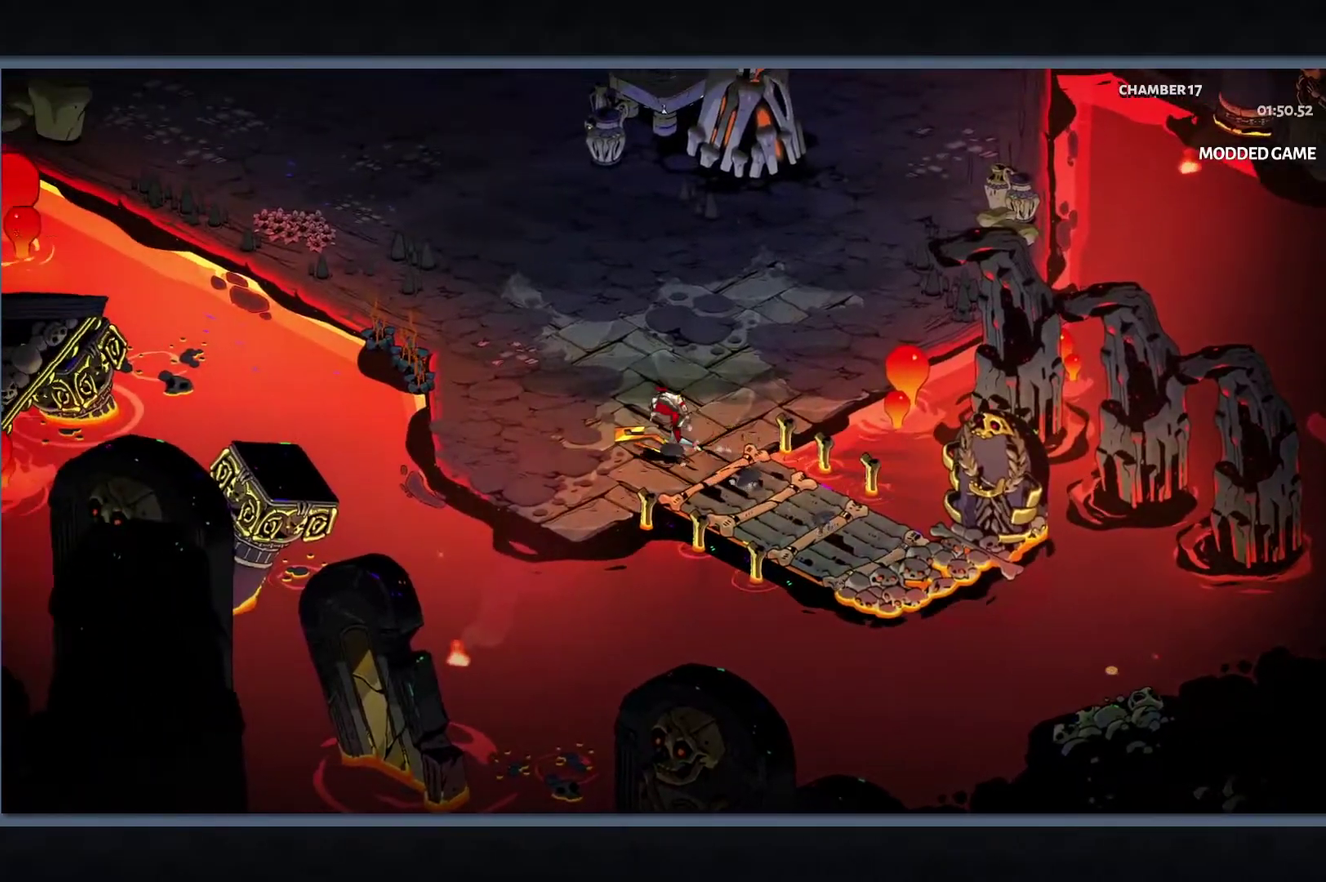
{"buttons": [], "left_stick": "up", "right_stick": "center", "events": [[33, "B", "down"], [150, "B", "up"], [267, "B", "down"], [383, "B", "up"]]}
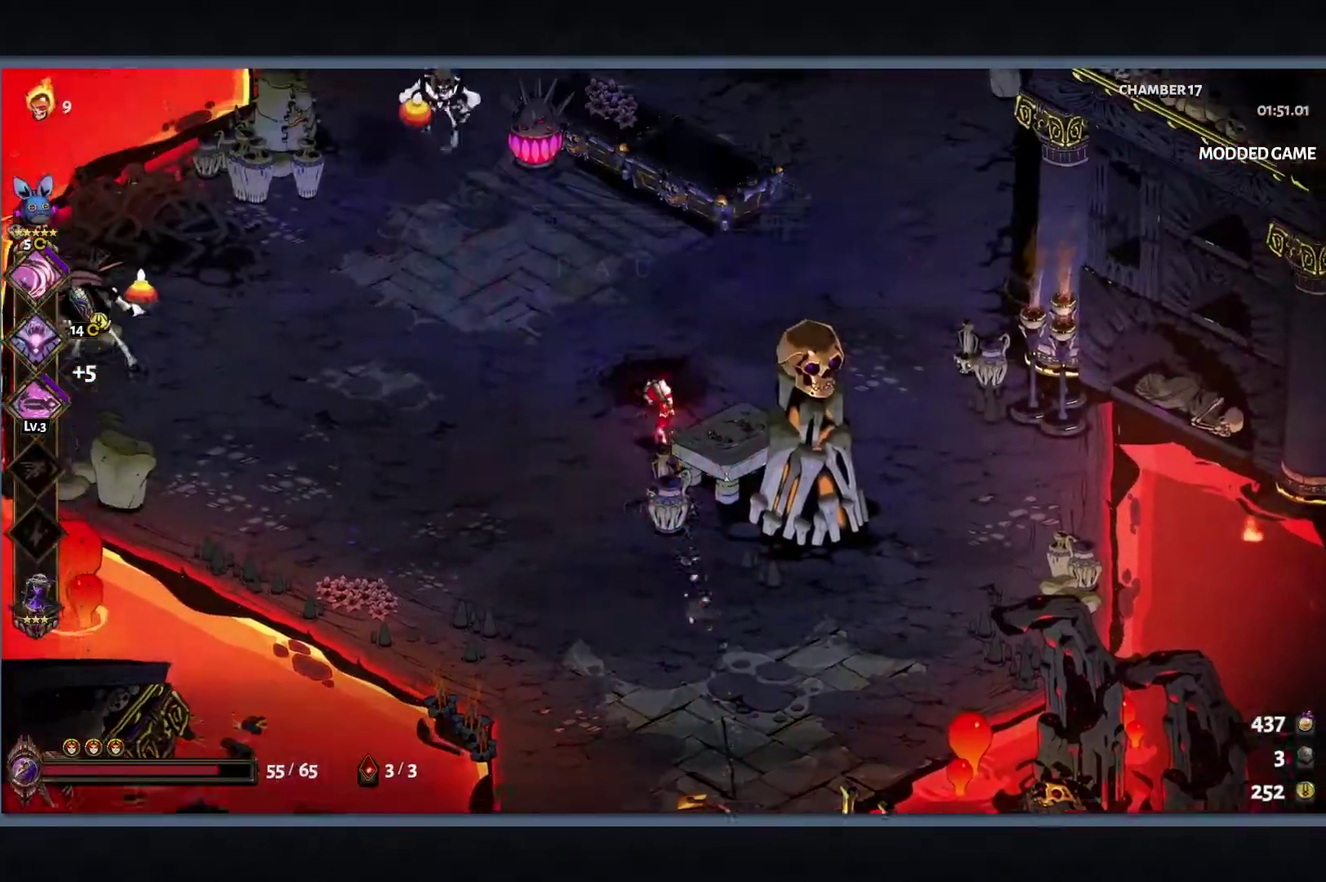
{"buttons": ["START"], "left_stick": "up", "right_stick": "center", "events": [[50, "START", "down"], [300, "START", "up"], [483, "START", "down"]]}
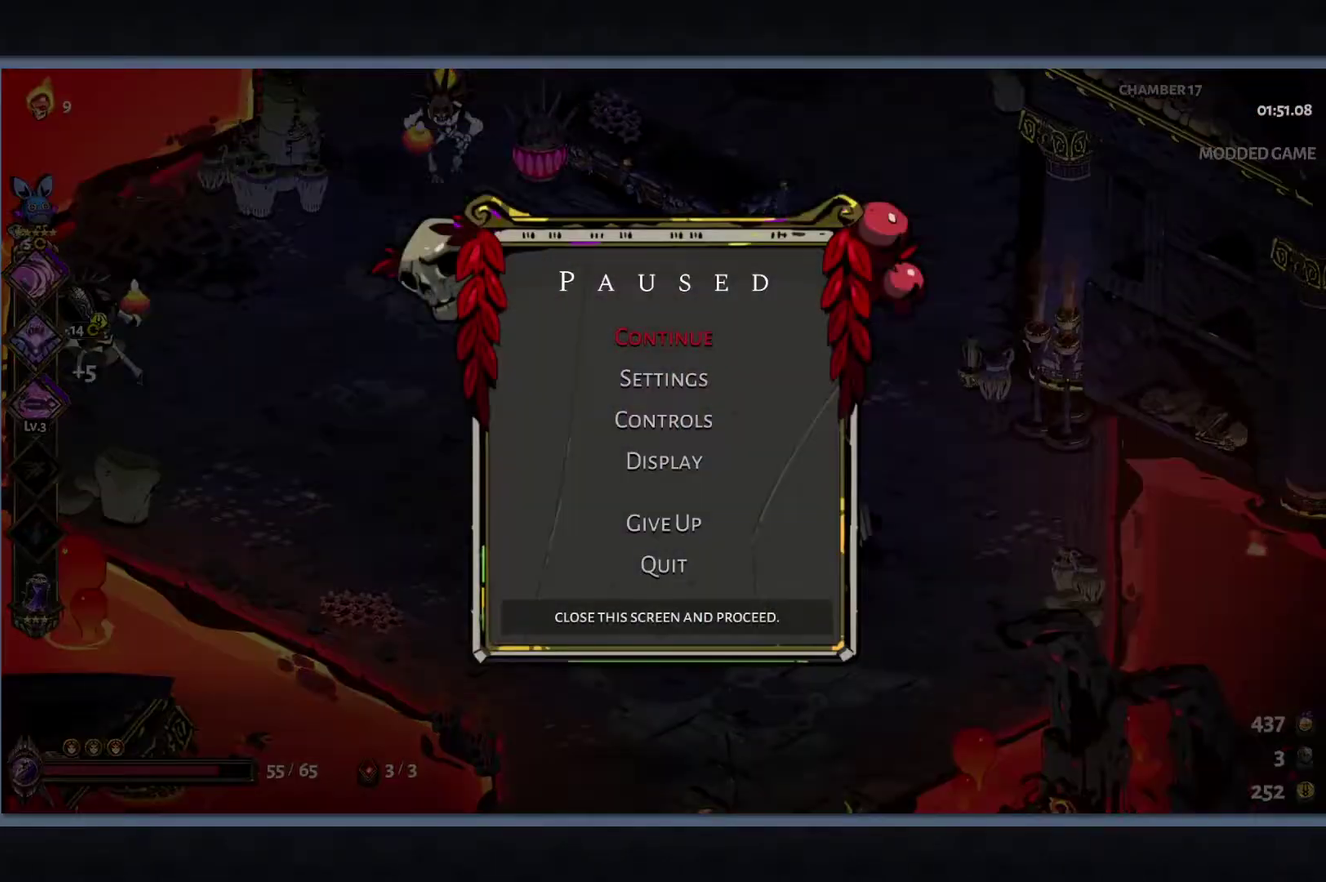
{"buttons": [], "left_stick": "up-left", "right_stick": "center", "events": [[67, "left_stick", "up-left"], [117, "START", "up"], [217, "L1", "down"], [233, "Y", "down"], [367, "L1", "up"], [367, "left_stick", "up"], [400, "Y", "up"], [450, "left_stick", "up-left"]]}
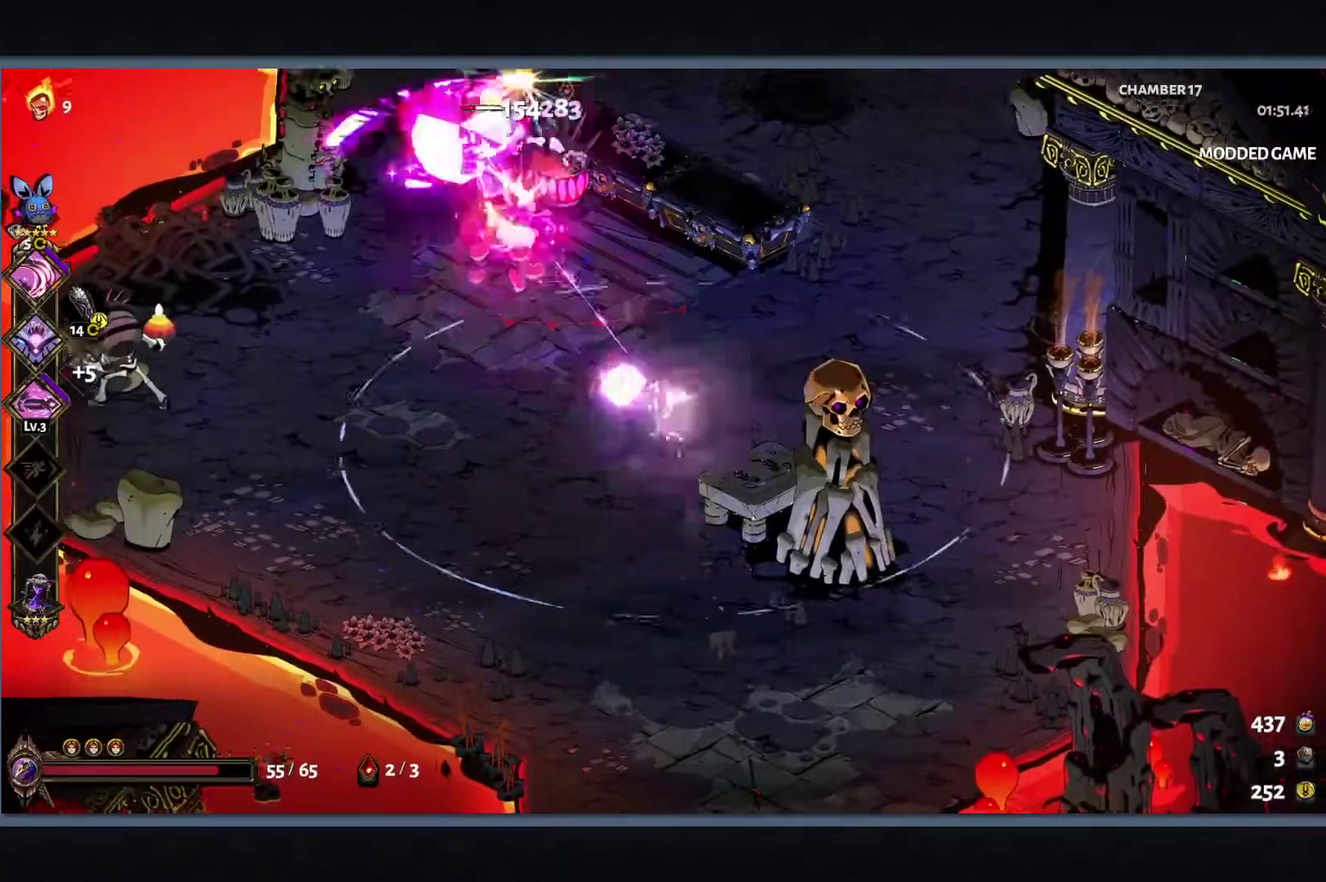
{"buttons": [], "left_stick": "left", "right_stick": "center", "events": [[17, "left_stick", "left"], [83, "B", "down"], [150, "L1", "down"], [150, "Y", "down"], [233, "B", "up"], [233, "L1", "up"], [333, "Y", "up"]]}
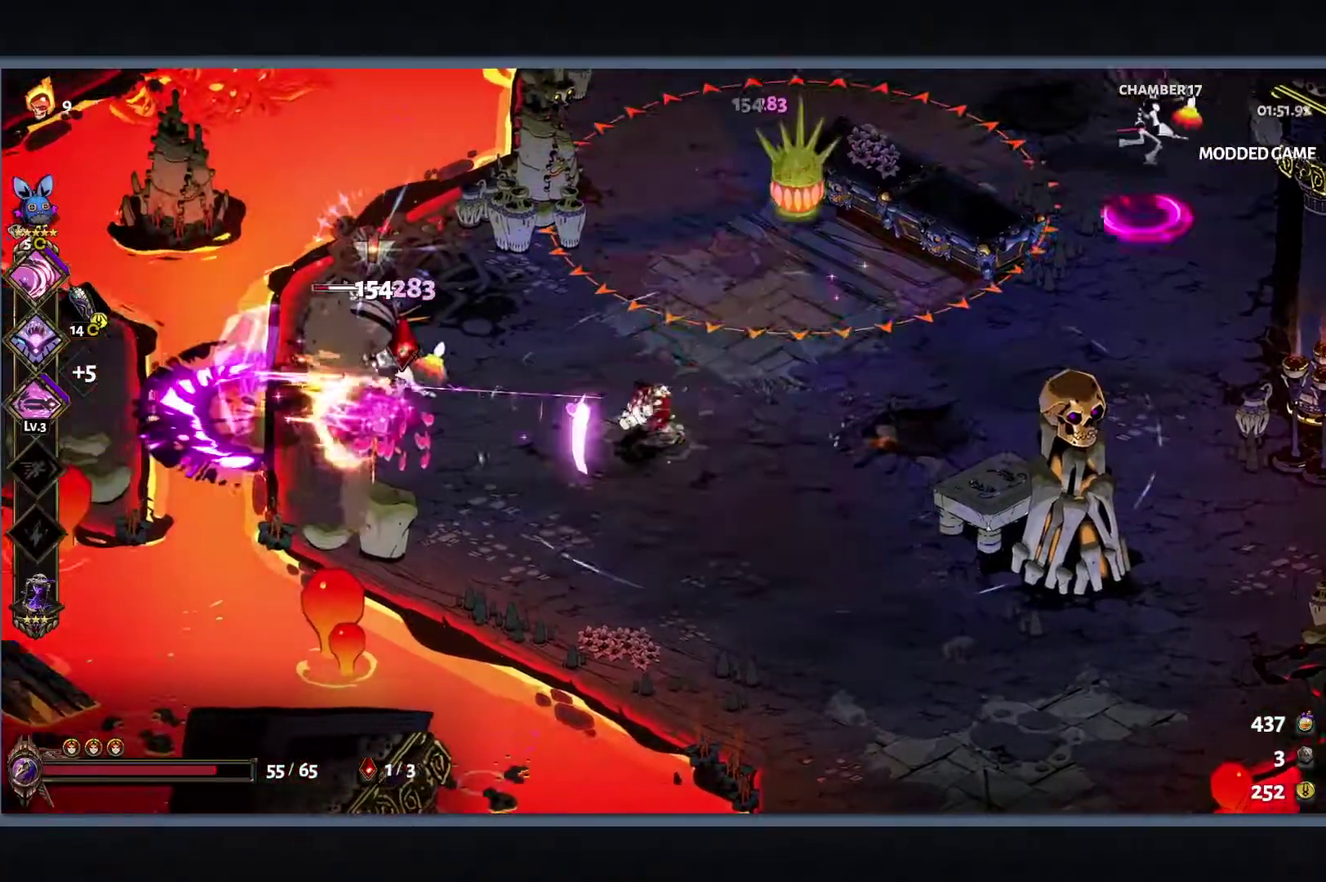
{"buttons": ["Y"], "left_stick": "right", "right_stick": "center", "events": [[67, "B", "down"], [267, "B", "up"], [367, "left_stick", "up-left"], [450, "Y", "down"], [483, "left_stick", "right"]]}